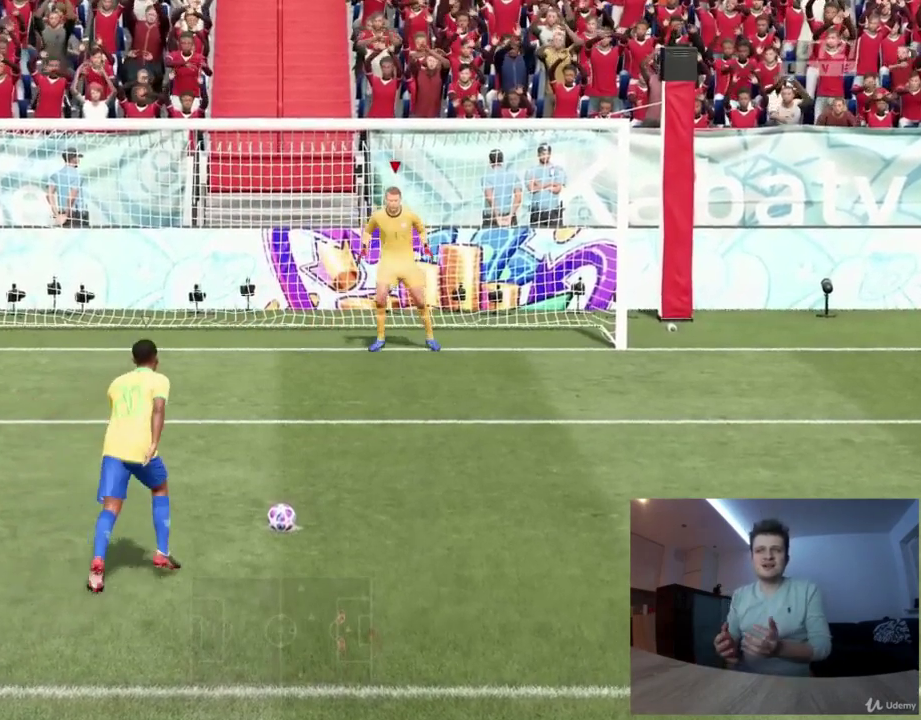
Gameplay with a controller (PlayStation layout); each line is a JSON object with the inputs held at the frame after it (dt_ms = milliseconds from this image to that frame). "events" lists button and stick changes between this image and that frame as [ms after this image, input, new state], when the widget could be followed in between. Not read: R1.
{"dt_ms": 292, "buttons": [], "left_stick": "down-left", "right_stick": "left"}
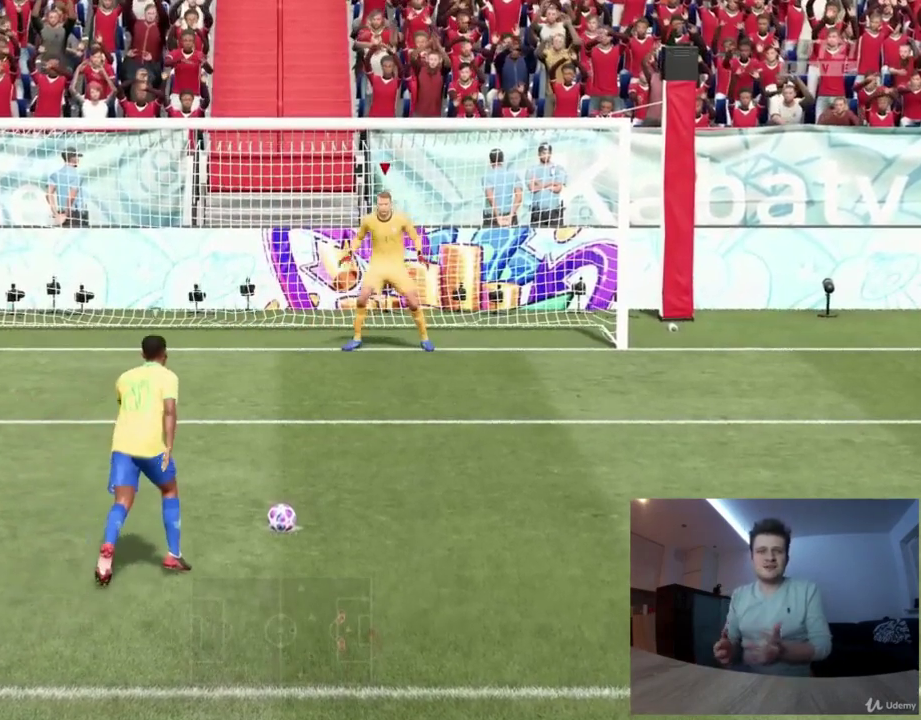
{"dt_ms": 501, "buttons": [], "left_stick": "down-left", "right_stick": "left"}
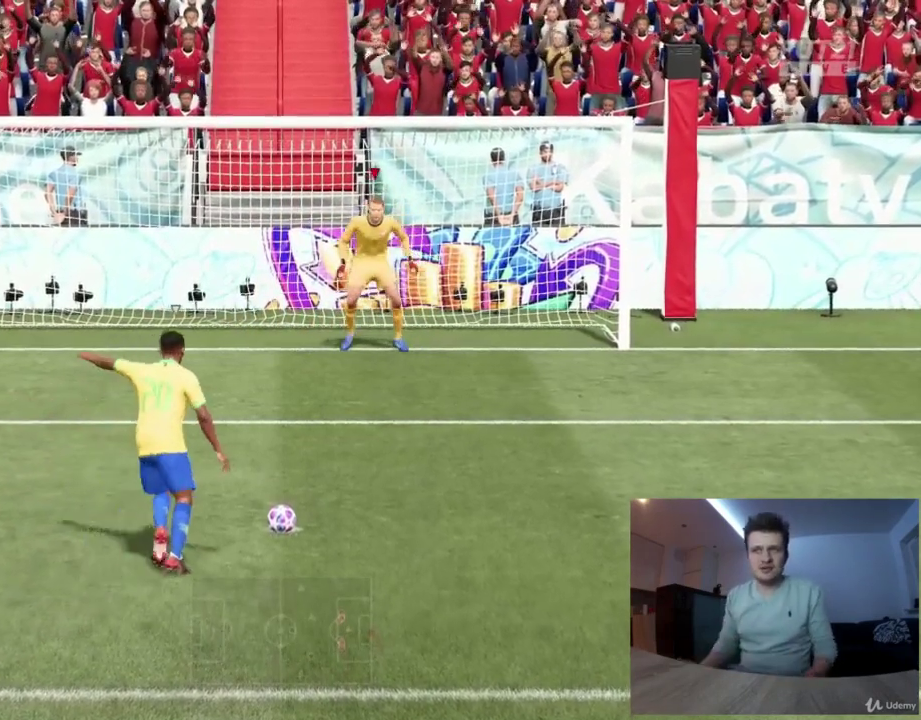
{"dt_ms": 500, "buttons": [], "left_stick": "down-left", "right_stick": "left"}
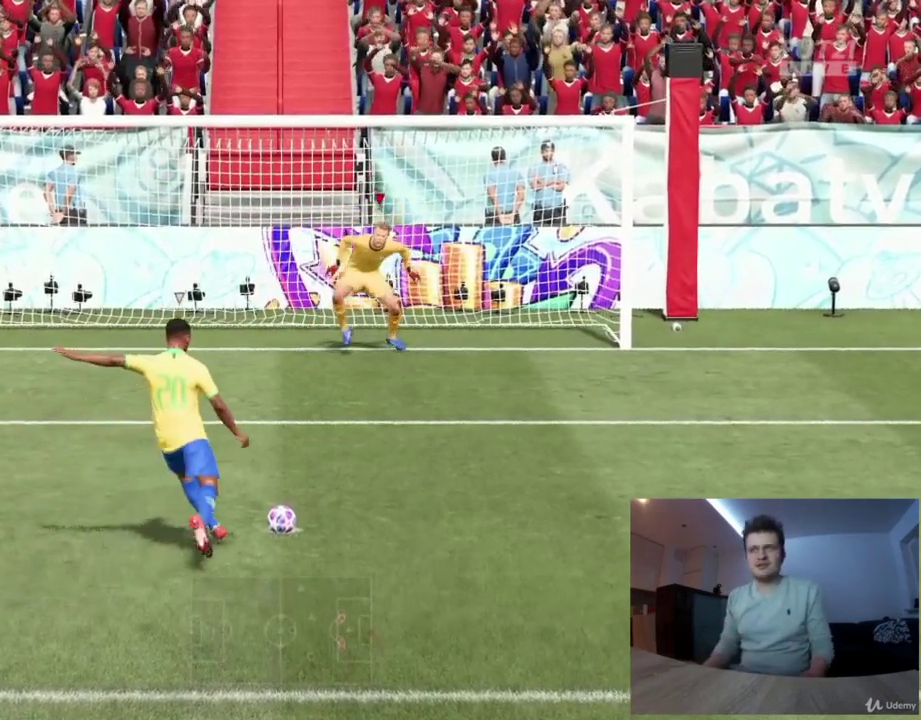
{"dt_ms": 501, "buttons": [], "left_stick": "down-left", "right_stick": "left"}
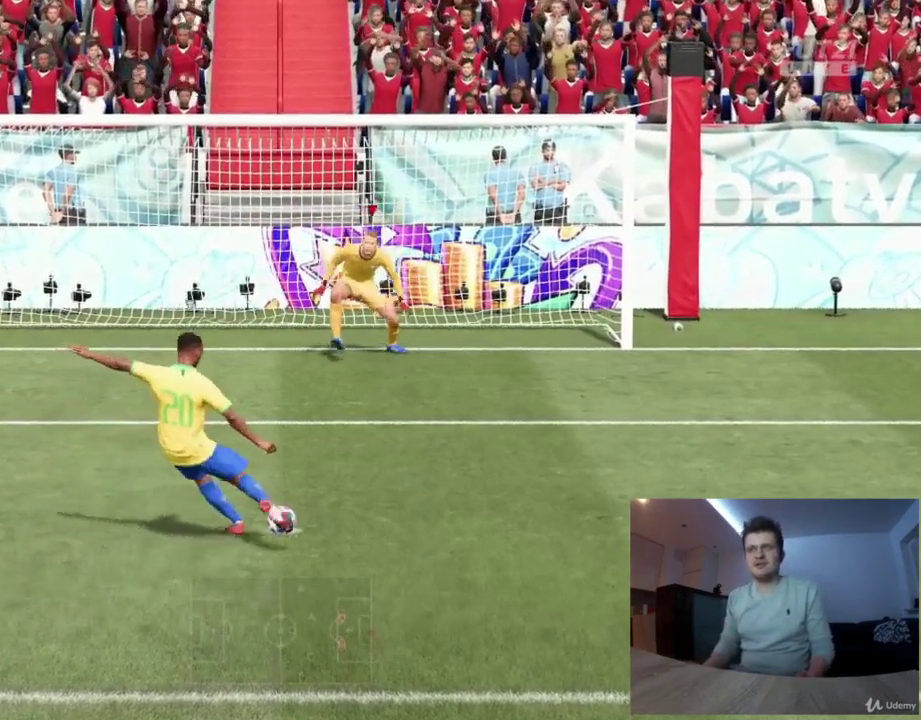
{"dt_ms": 500, "buttons": [], "left_stick": "down-left", "right_stick": "left"}
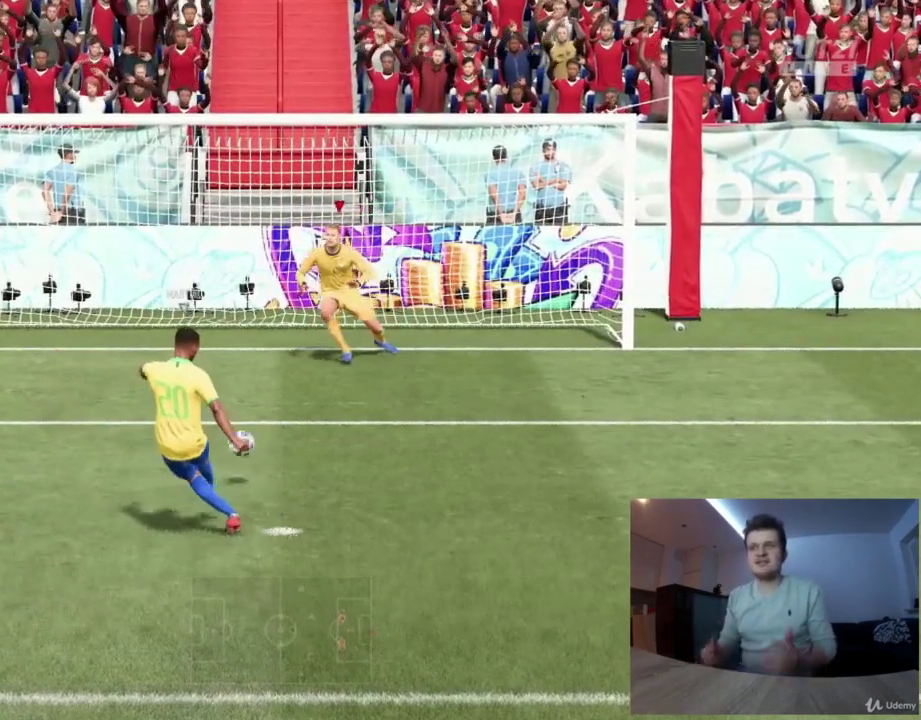
{"dt_ms": 501, "buttons": [], "left_stick": "center", "right_stick": "center", "events": [[42, "left_stick", "center"], [42, "right_stick", "center"]]}
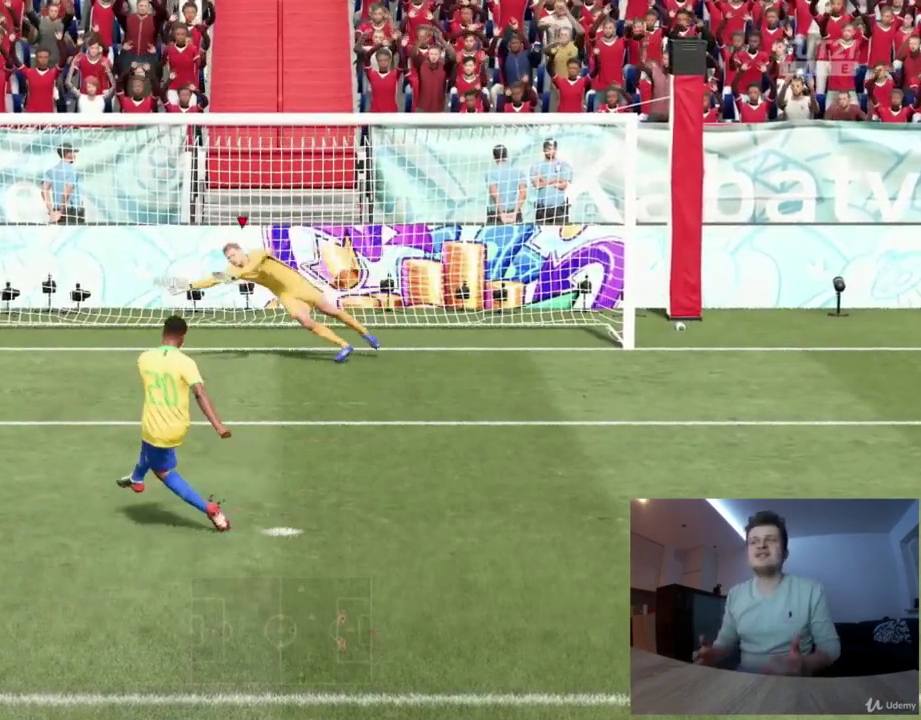
{"dt_ms": 500, "buttons": [], "left_stick": "center", "right_stick": "center", "events": []}
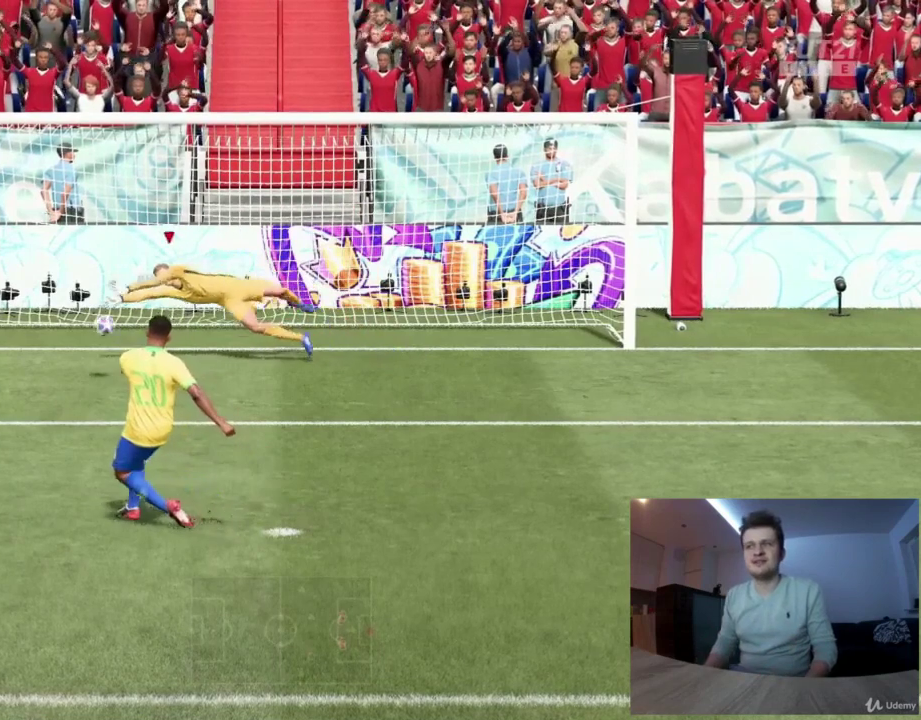
{"dt_ms": 501, "buttons": [], "left_stick": "center", "right_stick": "center", "events": []}
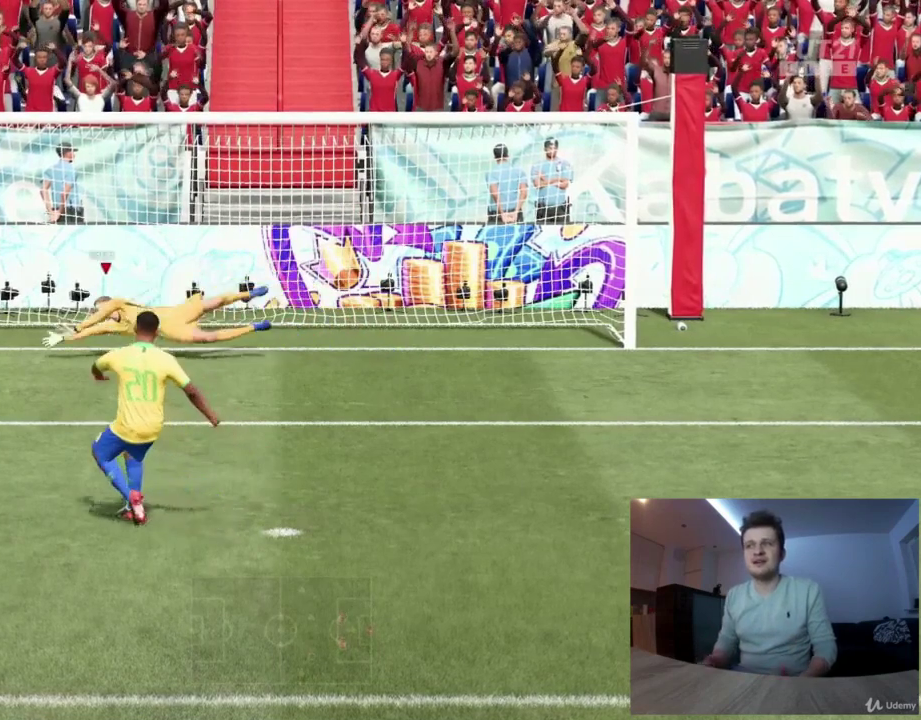
{"dt_ms": 709, "buttons": [], "left_stick": "right", "right_stick": "center", "events": [[667, "left_stick", "right"]]}
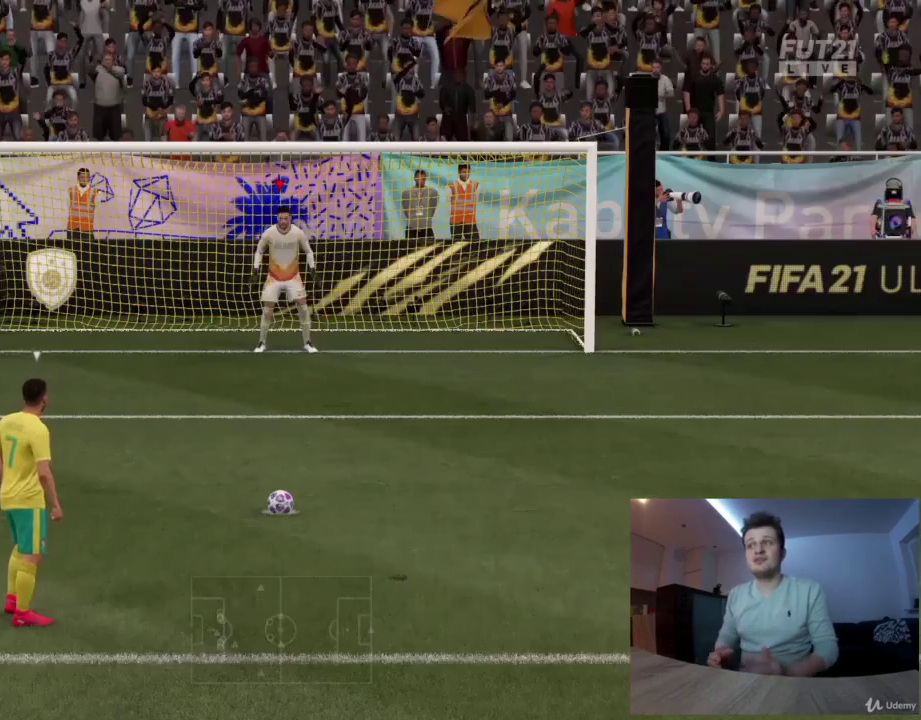
{"dt_ms": 292, "buttons": [], "left_stick": "right", "right_stick": "center"}